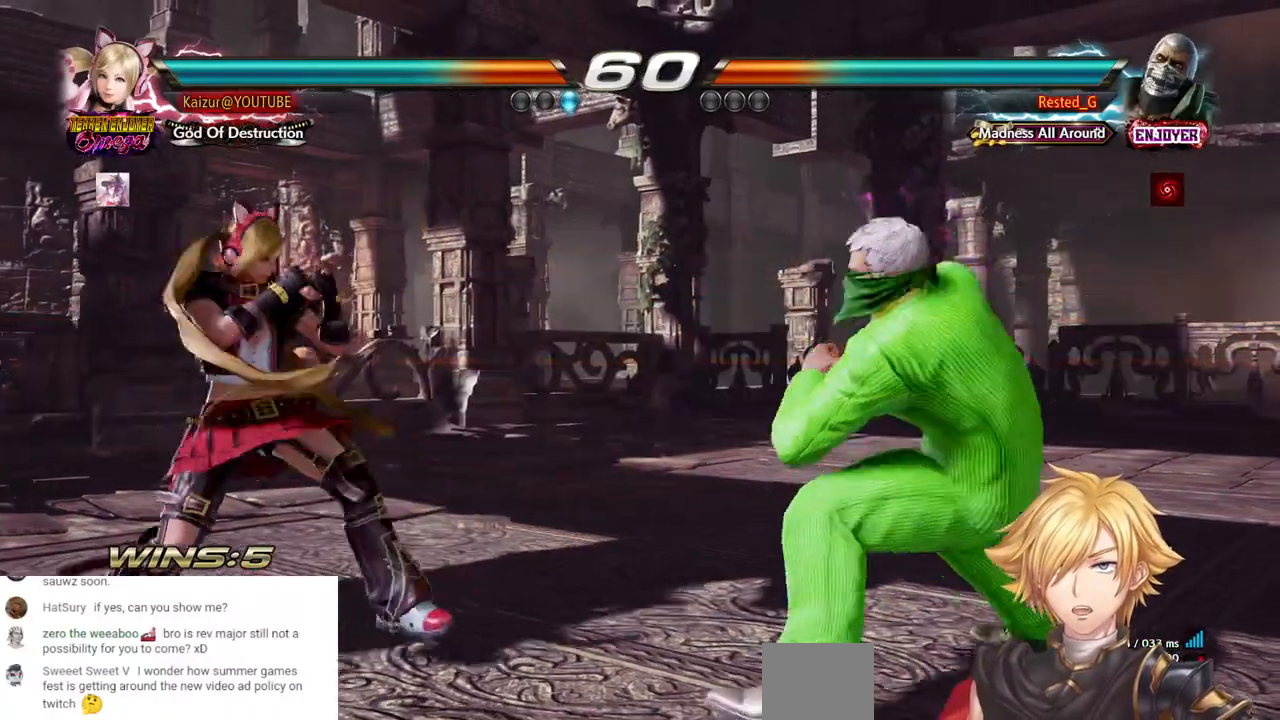
Gameplay with a controller (PlayStation layout); each line is a JSON object with the inputs held at the frame after it (dt_ms = milliseconds from this image to that frame). "events" lists button and stick changes between this image and that frame as [ms after this image, input, new state], when the widget could be followed in between.
{"dt_ms": 500, "buttons": ["DPAD_LEFT"], "left_stick": "center", "right_stick": "center", "events": [[50, "DPAD_LEFT", "up"], [117, "DPAD_UP", "down"], [217, "DPAD_LEFT", "down"], [217, "DPAD_UP", "up"]]}
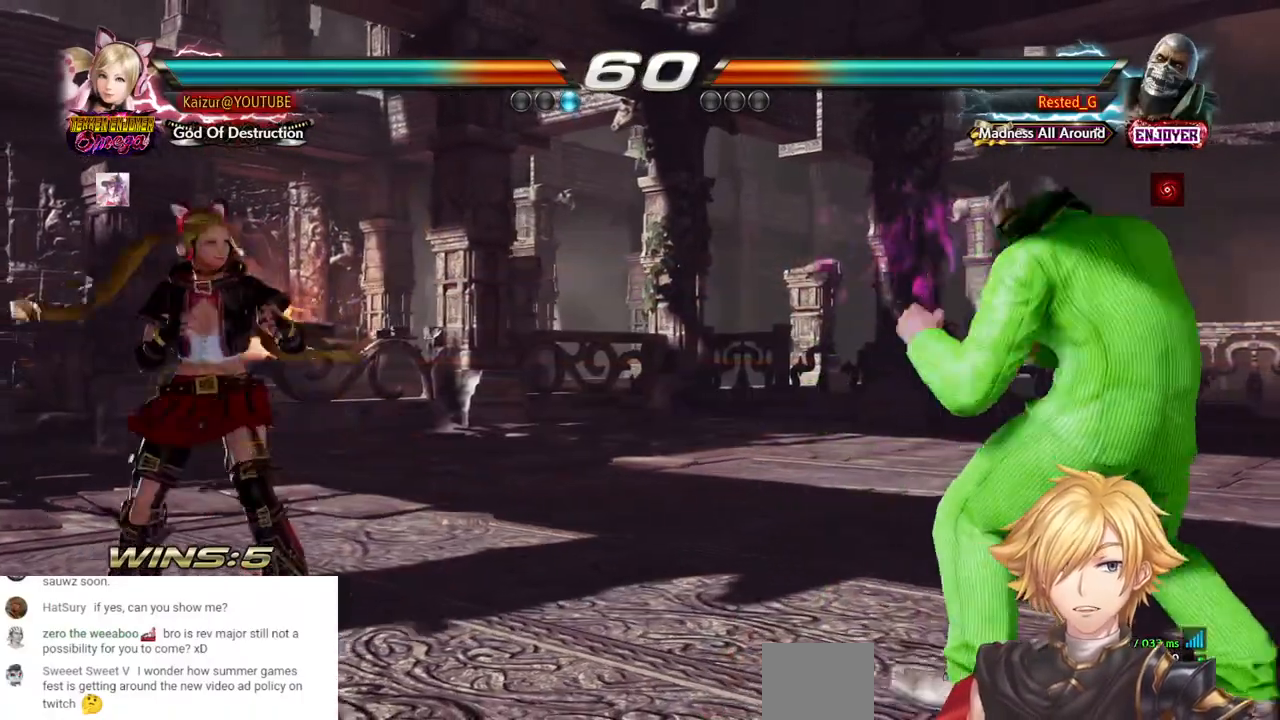
{"dt_ms": 500, "buttons": ["DPAD_LEFT"], "left_stick": "center", "right_stick": "center", "events": [[50, "DPAD_LEFT", "up"], [117, "DPAD_UP", "down"], [200, "DPAD_UP", "up"], [267, "DPAD_UP", "down"], [333, "DPAD_UP", "up"], [433, "DPAD_LEFT", "down"]]}
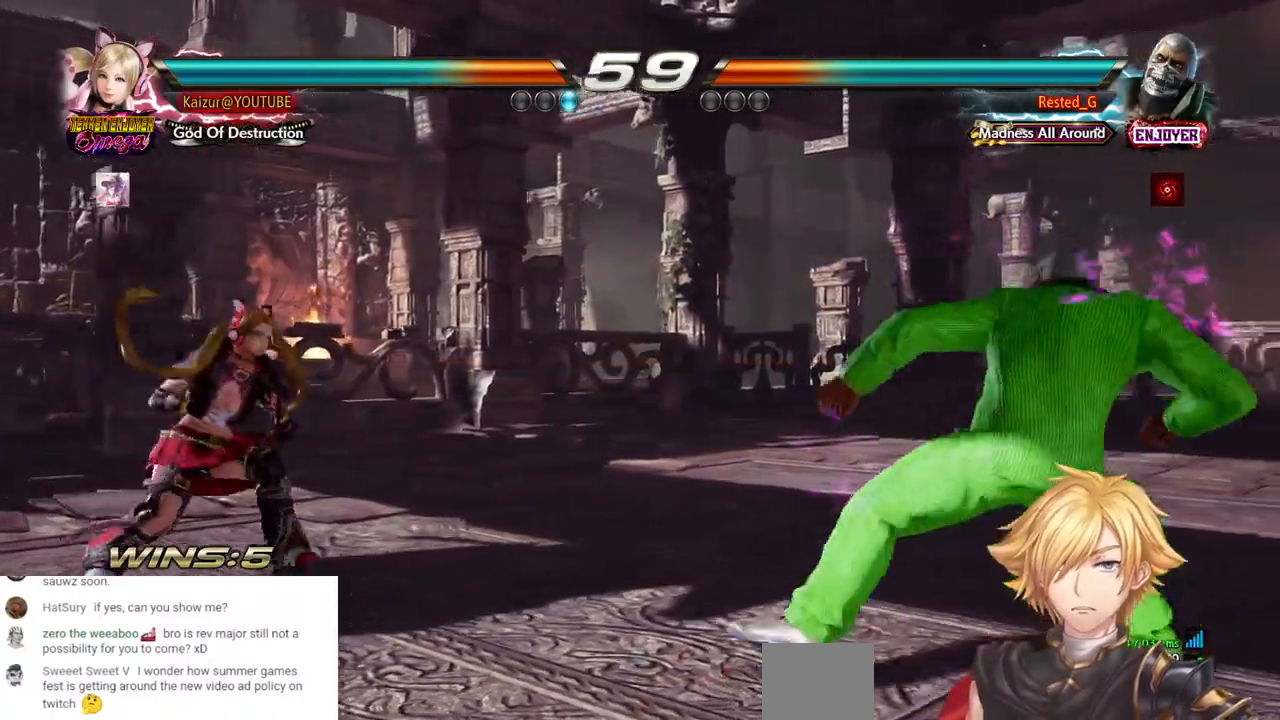
{"dt_ms": 500, "buttons": [], "left_stick": "center", "right_stick": "center", "events": [[267, "DPAD_DOWN", "down"], [300, "DPAD_DOWN", "up"], [433, "DPAD_LEFT", "up"], [433, "DPAD_RIGHT", "down"], [500, "DPAD_RIGHT", "up"]]}
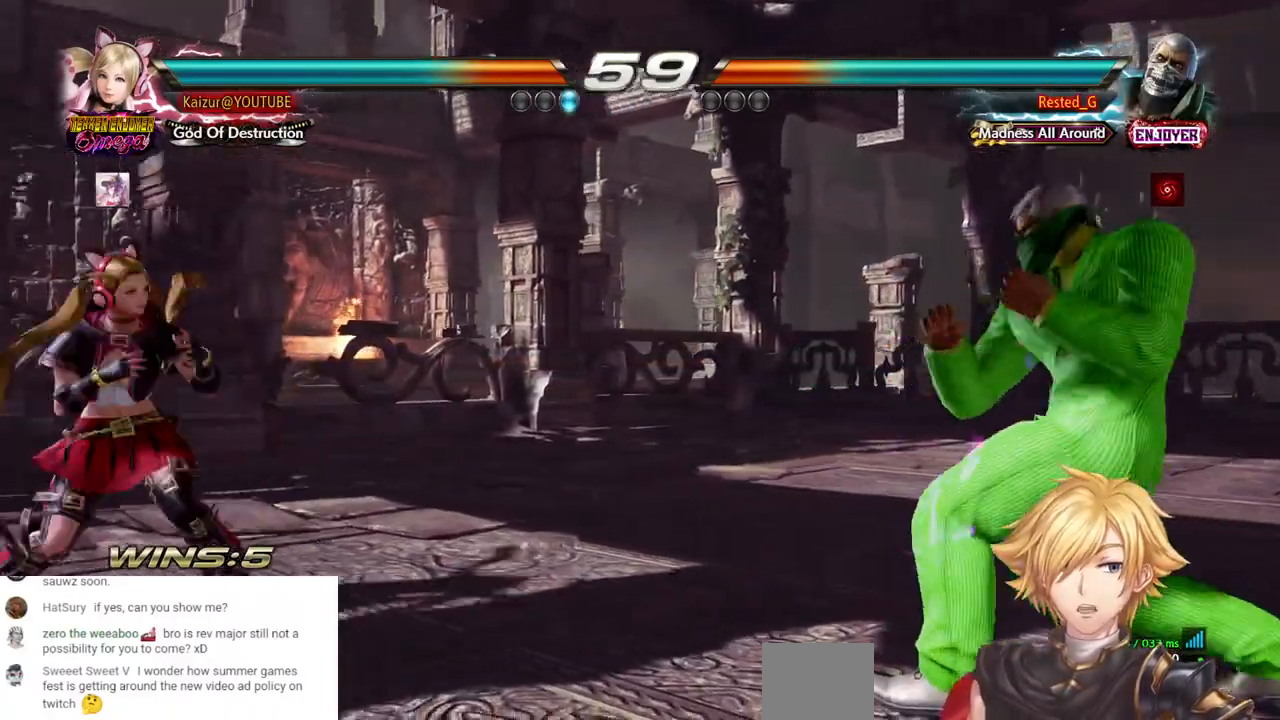
{"dt_ms": 500, "buttons": [], "left_stick": "center", "right_stick": "center", "events": [[167, "DPAD_LEFT", "down"], [200, "R1", "down"], [200, "R2", "down"], [383, "R1", "up"], [400, "R2", "up"], [417, "DPAD_LEFT", "up"]]}
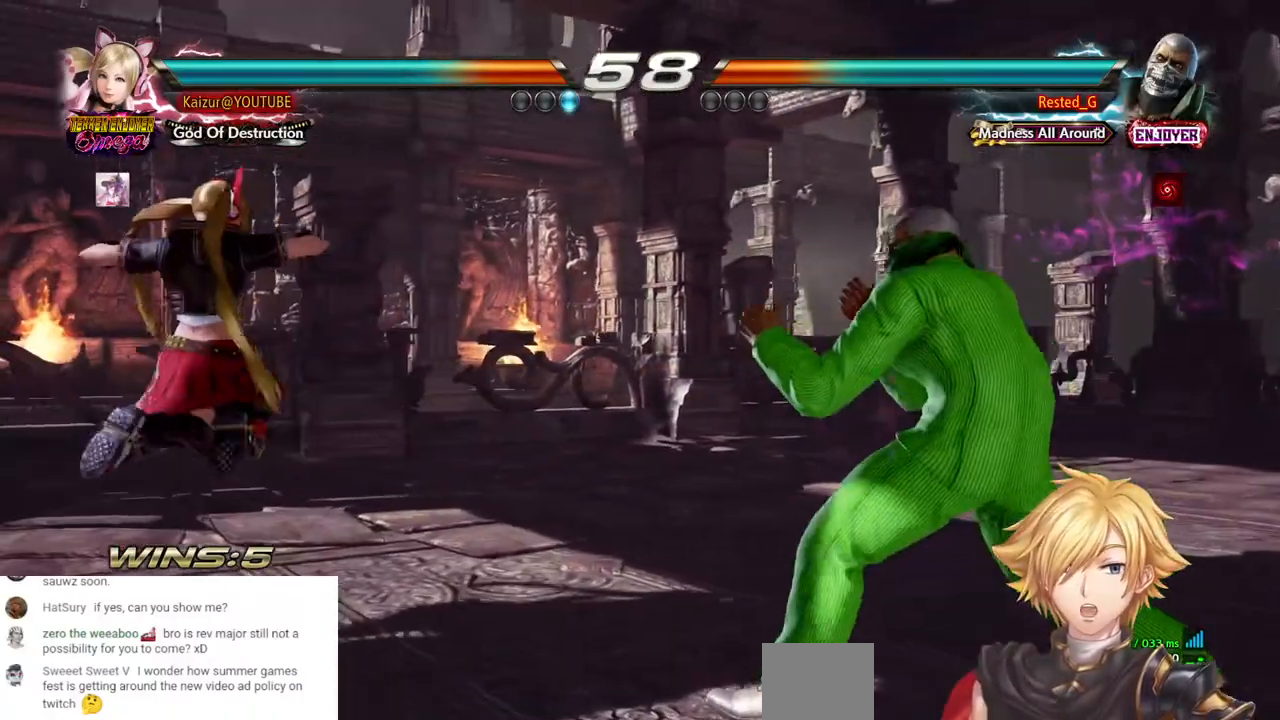
{"dt_ms": 500, "buttons": ["DPAD_DOWN", "DPAD_LEFT"], "left_stick": "center", "right_stick": "center", "events": [[400, "DPAD_LEFT", "down"], [500, "DPAD_DOWN", "down"]]}
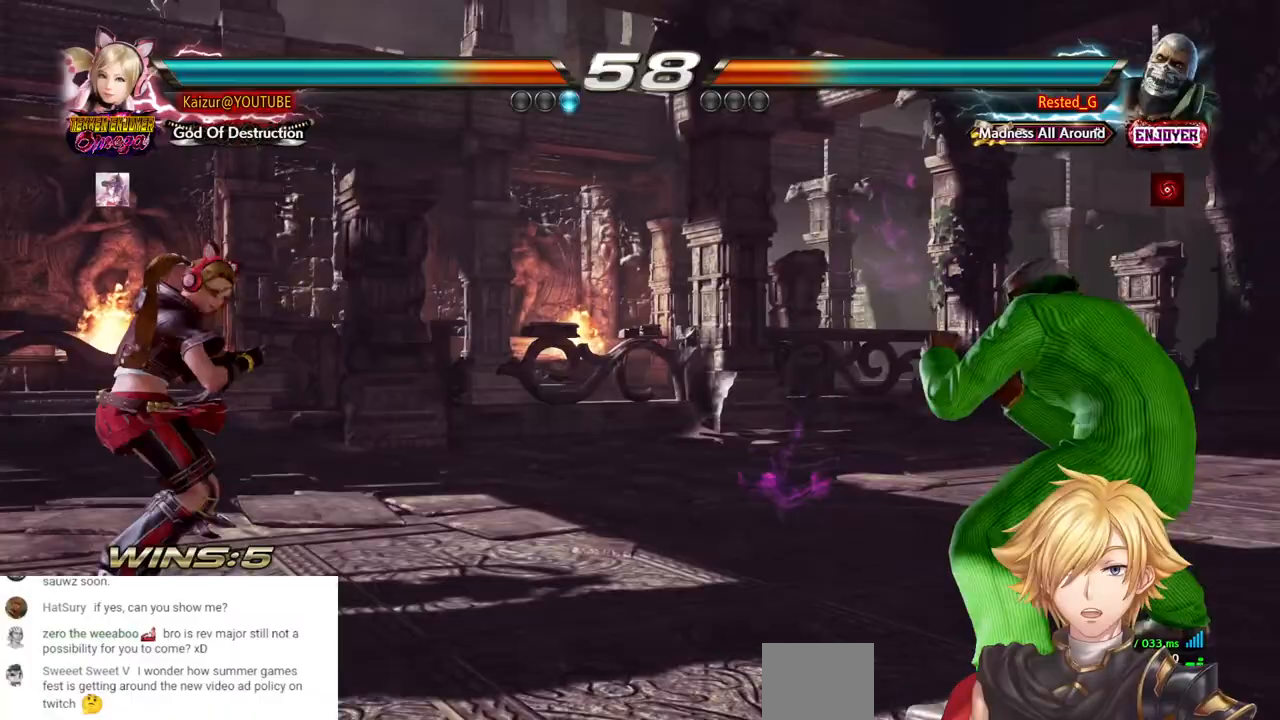
{"dt_ms": 500, "buttons": ["DPAD_DOWN"], "left_stick": "center", "right_stick": "center", "events": [[33, "DPAD_LEFT", "up"], [267, "DPAD_DOWN", "up"], [267, "DPAD_RIGHT", "down"], [350, "DPAD_DOWN", "down"], [350, "DPAD_RIGHT", "up"], [400, "DPAD_DOWN", "up"], [400, "DPAD_RIGHT", "down"], [500, "DPAD_DOWN", "down"], [500, "DPAD_RIGHT", "up"]]}
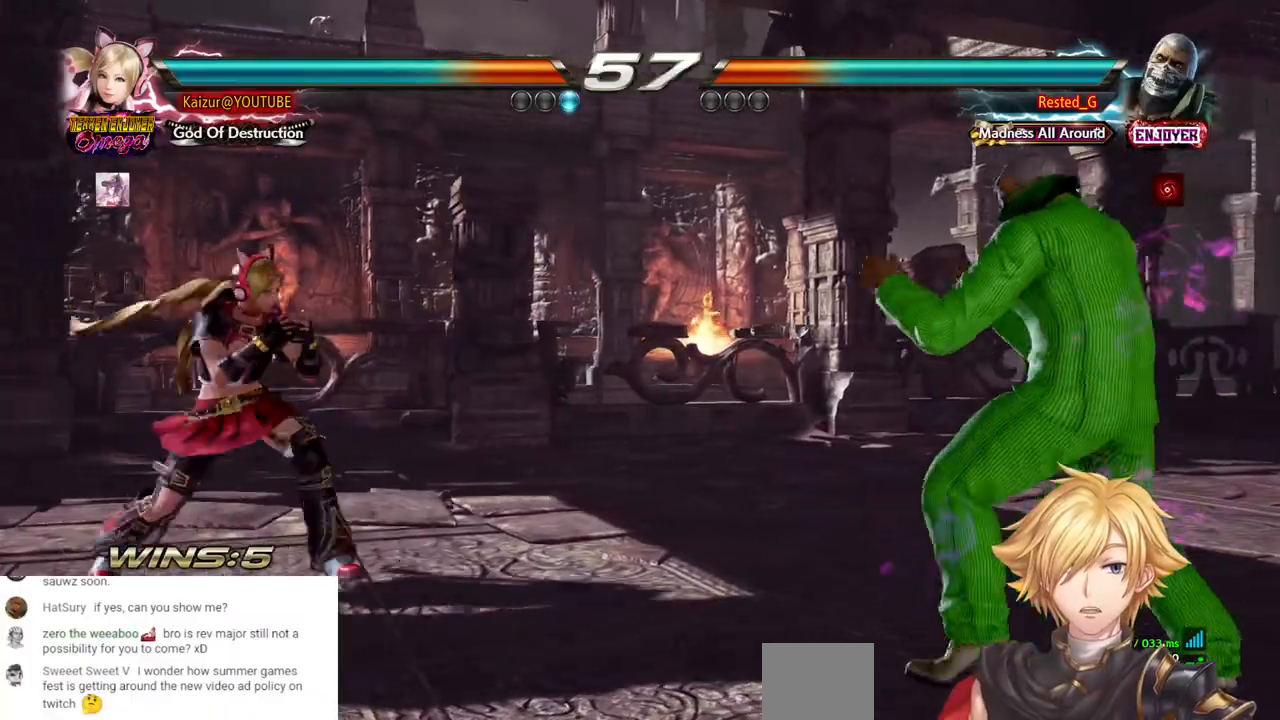
{"dt_ms": 500, "buttons": ["DPAD_LEFT"], "left_stick": "center", "right_stick": "center", "events": [[67, "DPAD_LEFT", "down"], [200, "R1", "down"], [200, "R2", "down"], [217, "DPAD_DOWN", "up"], [400, "R1", "up"], [417, "R2", "up"]]}
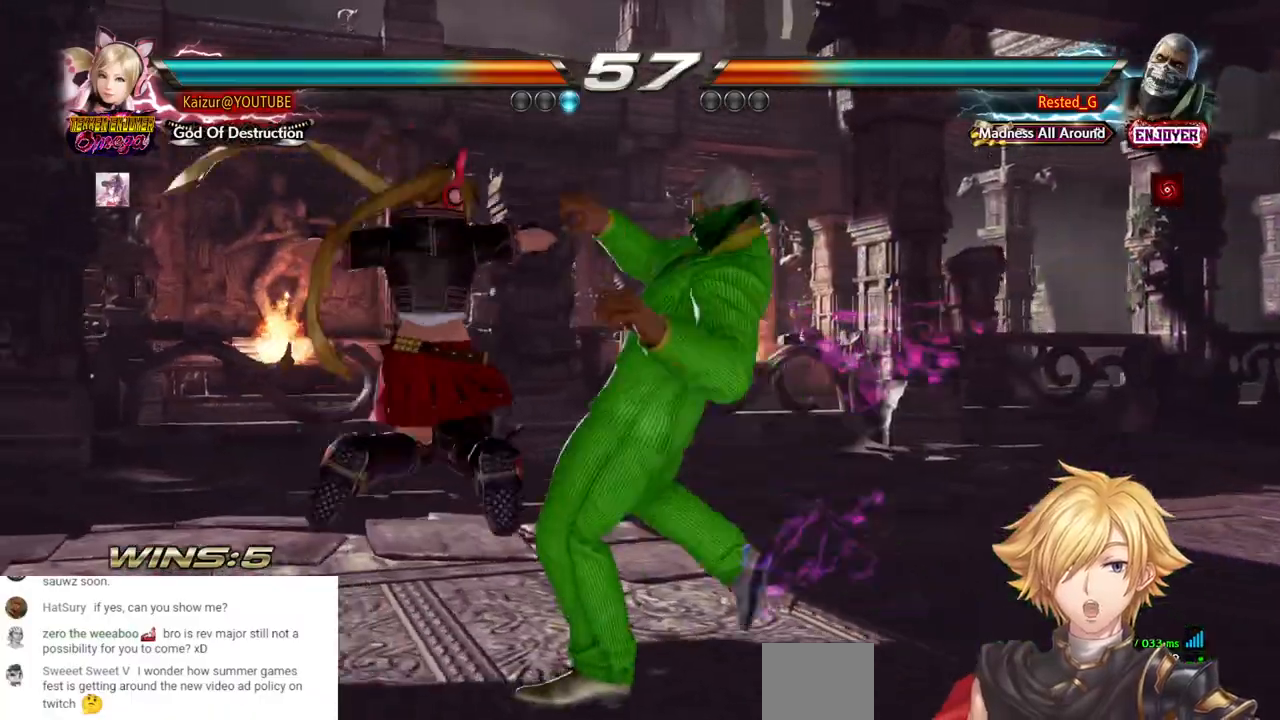
{"dt_ms": 500, "buttons": ["DPAD_LEFT"], "left_stick": "center", "right_stick": "center", "events": [[67, "DPAD_RIGHT", "down"], [83, "R2", "down"], [100, "R1", "down"], [267, "DPAD_RIGHT", "up"], [267, "R1", "up"], [267, "R2", "up"]]}
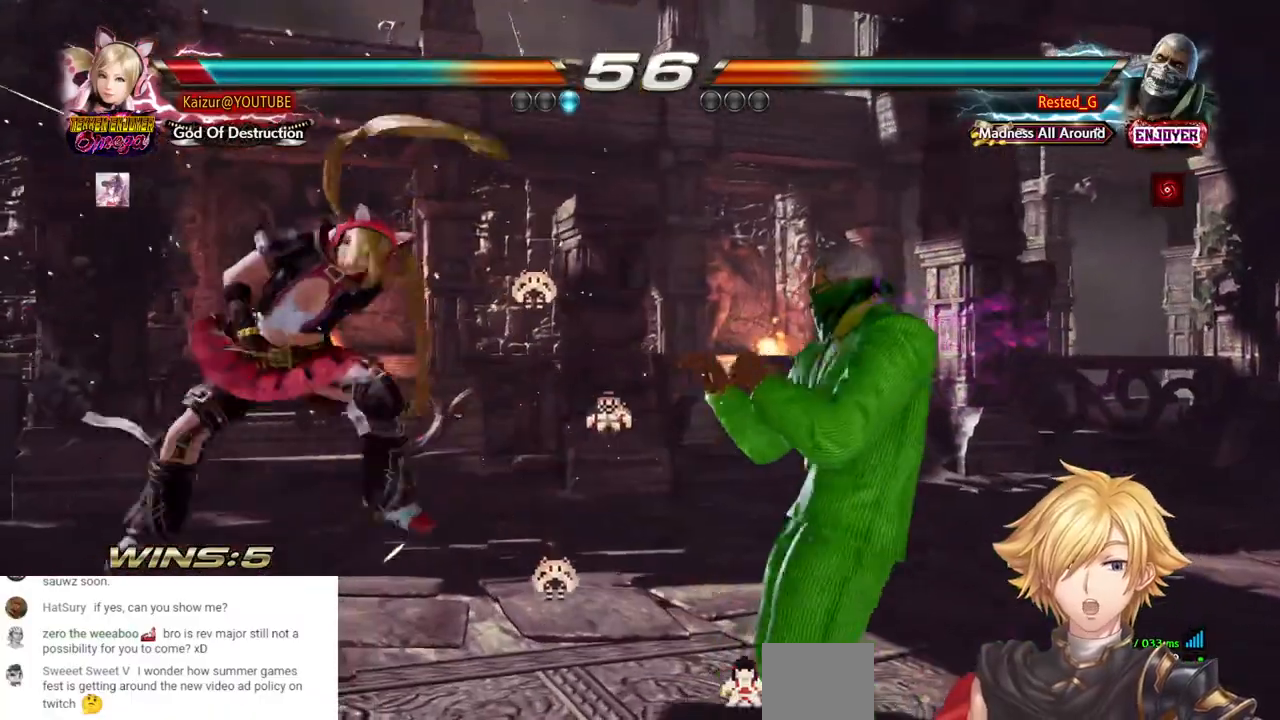
{"dt_ms": 500, "buttons": ["DPAD_LEFT"], "left_stick": "center", "right_stick": "center", "events": [[17, "SQUARE", "down"], [133, "SQUARE", "up"]]}
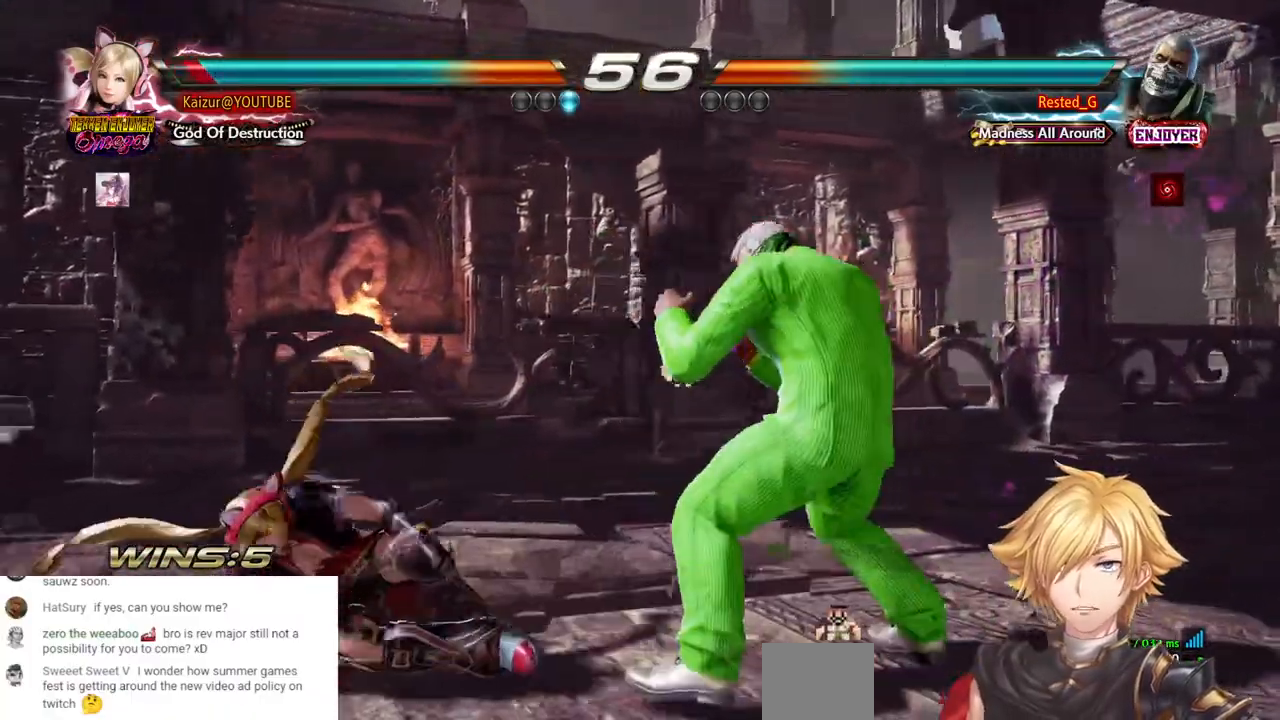
{"dt_ms": 500, "buttons": ["DPAD_LEFT"], "left_stick": "center", "right_stick": "center", "events": []}
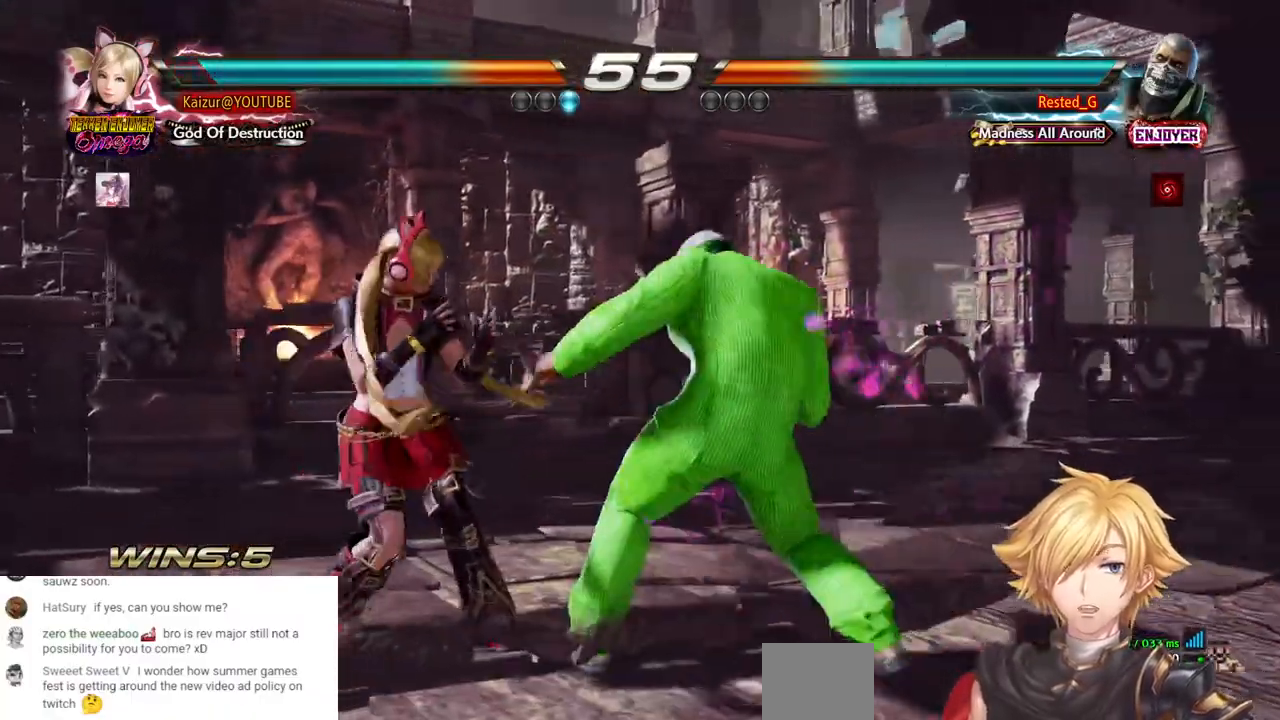
{"dt_ms": 500, "buttons": ["DPAD_DOWN", "DPAD_LEFT"], "left_stick": "center", "right_stick": "center", "events": [[233, "DPAD_DOWN", "down"]]}
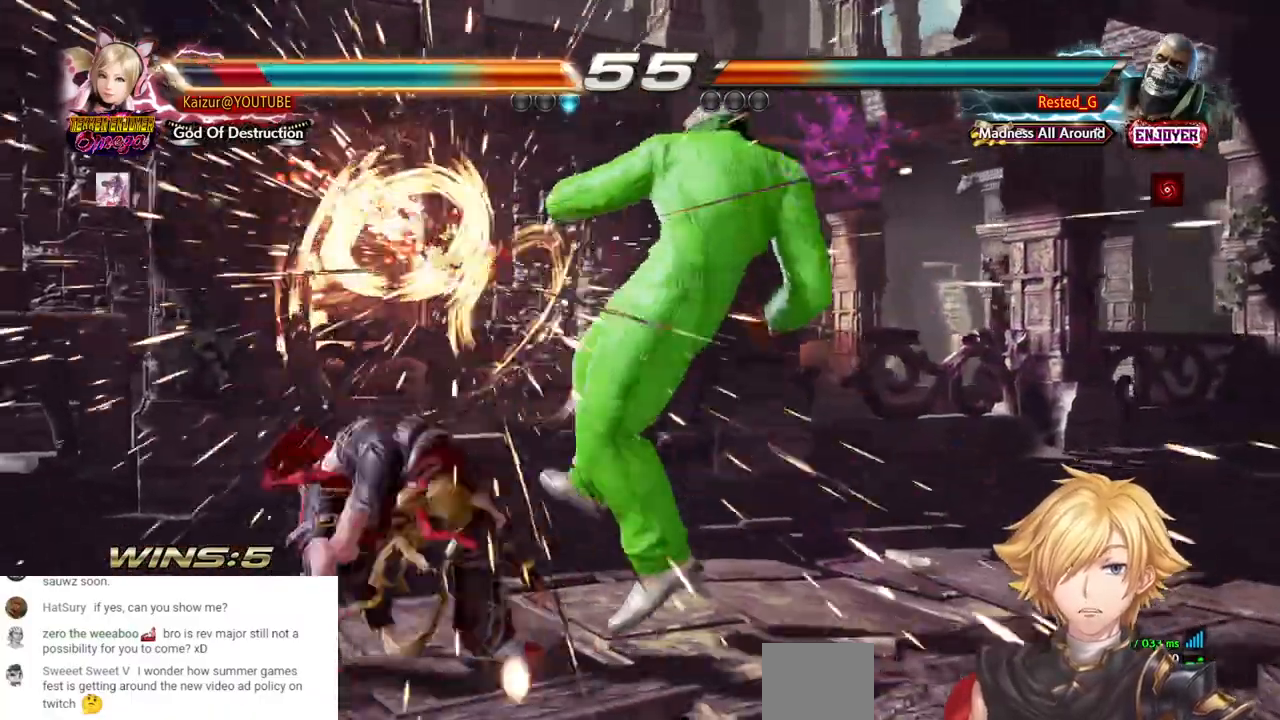
{"dt_ms": 500, "buttons": ["SQUARE", "DPAD_DOWN", "DPAD_LEFT"], "left_stick": "center", "right_stick": "center"}
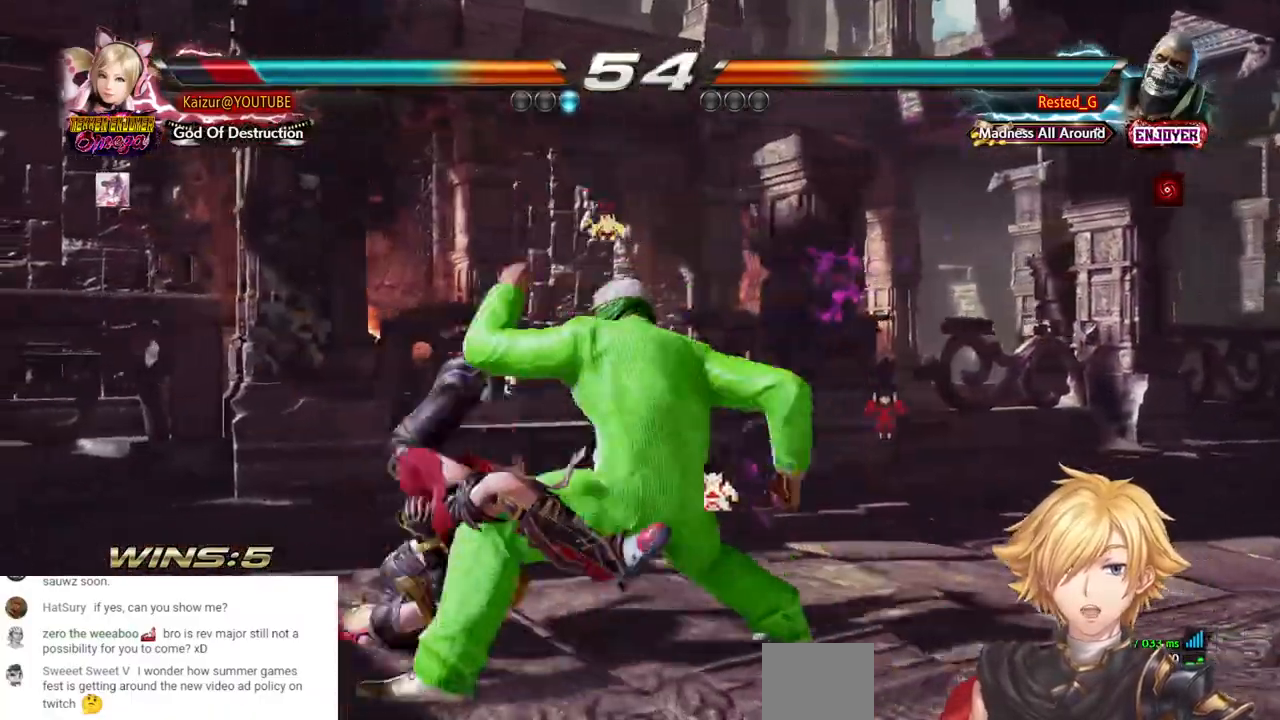
{"dt_ms": 500, "buttons": ["SQUARE", "DPAD_DOWN", "DPAD_LEFT"], "left_stick": "center", "right_stick": "center", "events": [[333, "SQUARE", "up"], [450, "SQUARE", "down"]]}
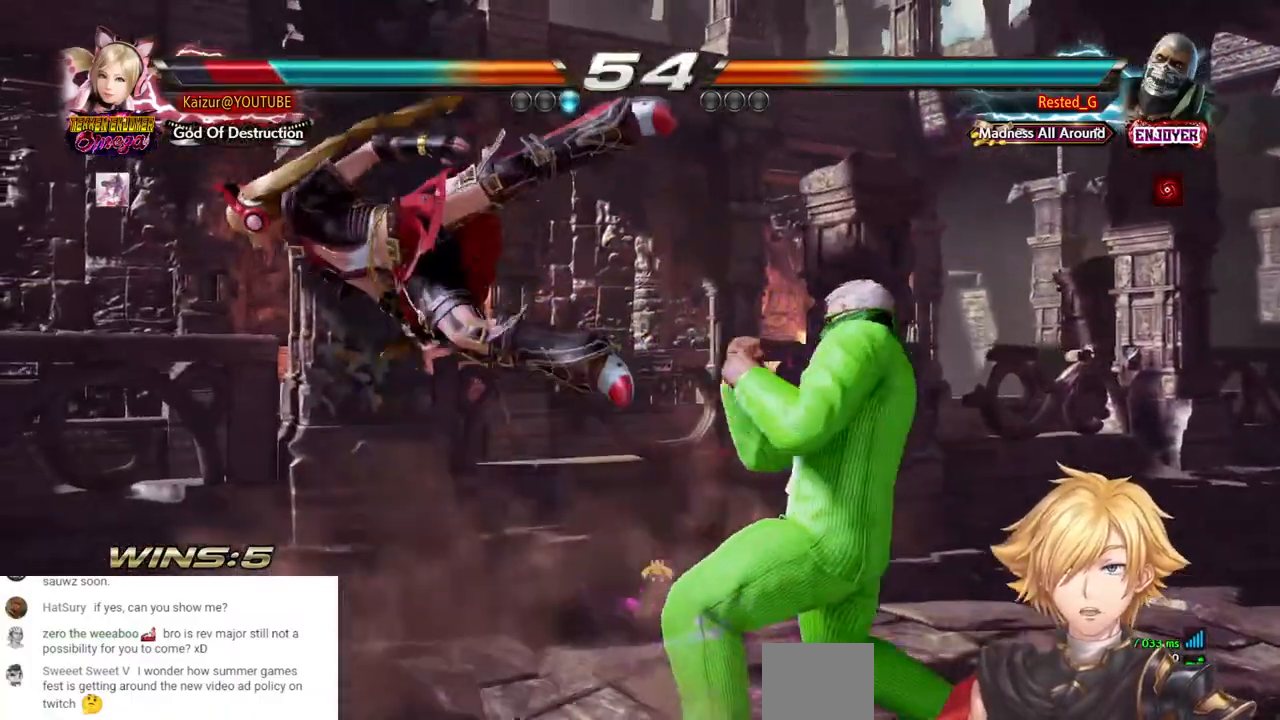
{"dt_ms": 500, "buttons": ["SQUARE", "DPAD_DOWN", "DPAD_LEFT"], "left_stick": "center", "right_stick": "center", "events": [[50, "SQUARE", "up"], [167, "SQUARE", "down"], [283, "SQUARE", "up"], [450, "SQUARE", "down"]]}
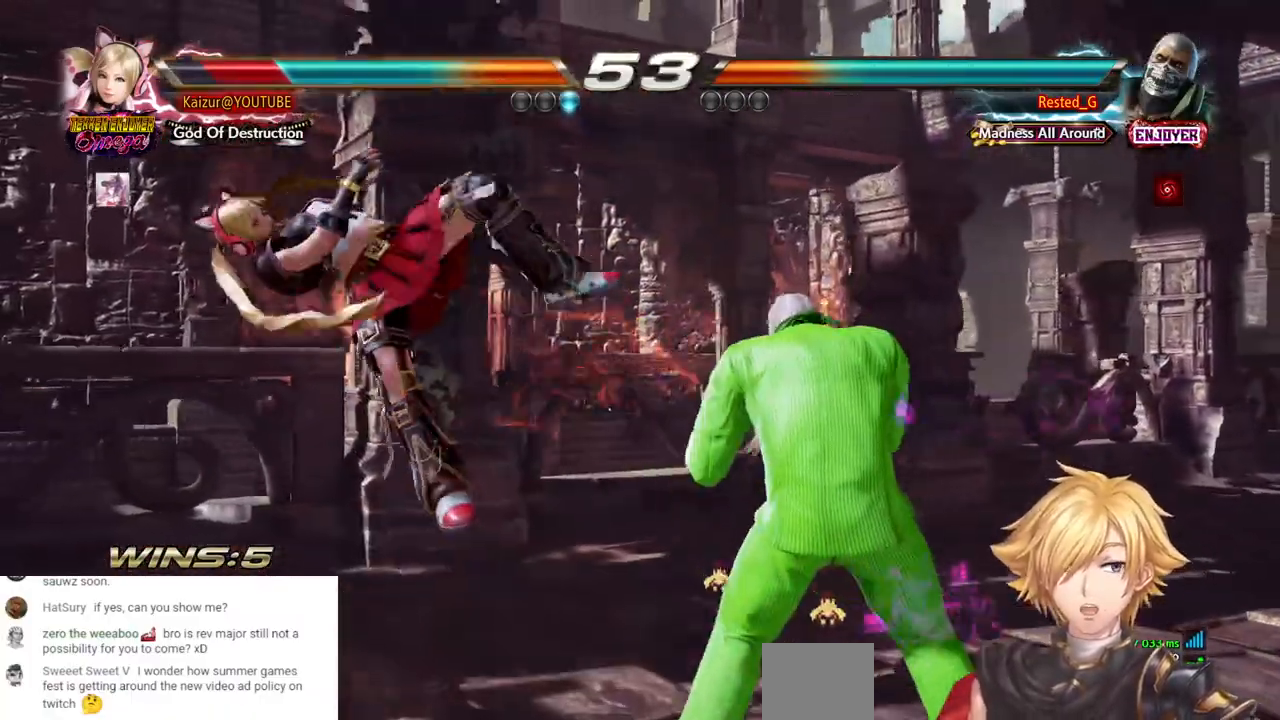
{"dt_ms": 500, "buttons": ["SQUARE", "DPAD_LEFT"], "left_stick": "center", "right_stick": "center", "events": [[50, "SQUARE", "up"], [167, "CROSS", "down"], [183, "SQUARE", "down"], [283, "SQUARE", "up"], [417, "CROSS", "up"], [417, "SQUARE", "down"], [500, "DPAD_DOWN", "up"]]}
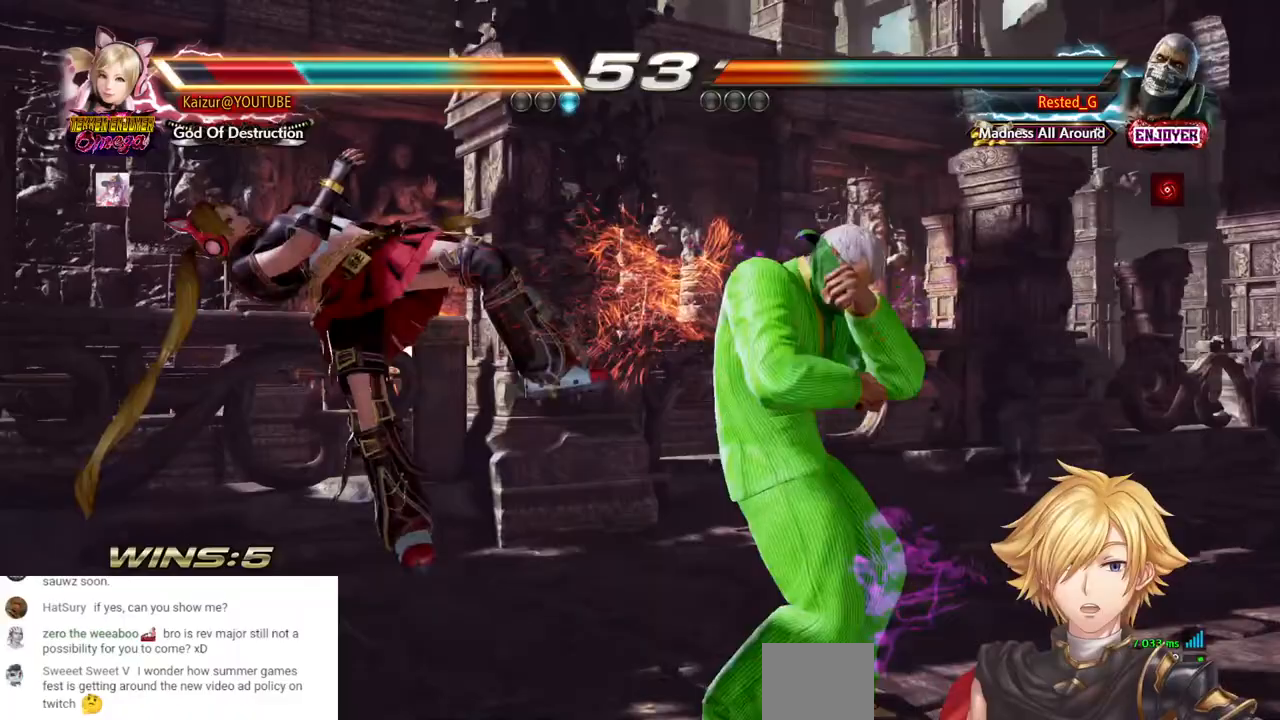
{"dt_ms": 500, "buttons": ["DPAD_LEFT"], "left_stick": "center", "right_stick": "center", "events": [[17, "SQUARE", "up"], [133, "CROSS", "down"], [133, "SQUARE", "down"], [233, "SQUARE", "up"], [333, "SQUARE", "down"], [433, "SQUARE", "up"], [450, "CROSS", "up"]]}
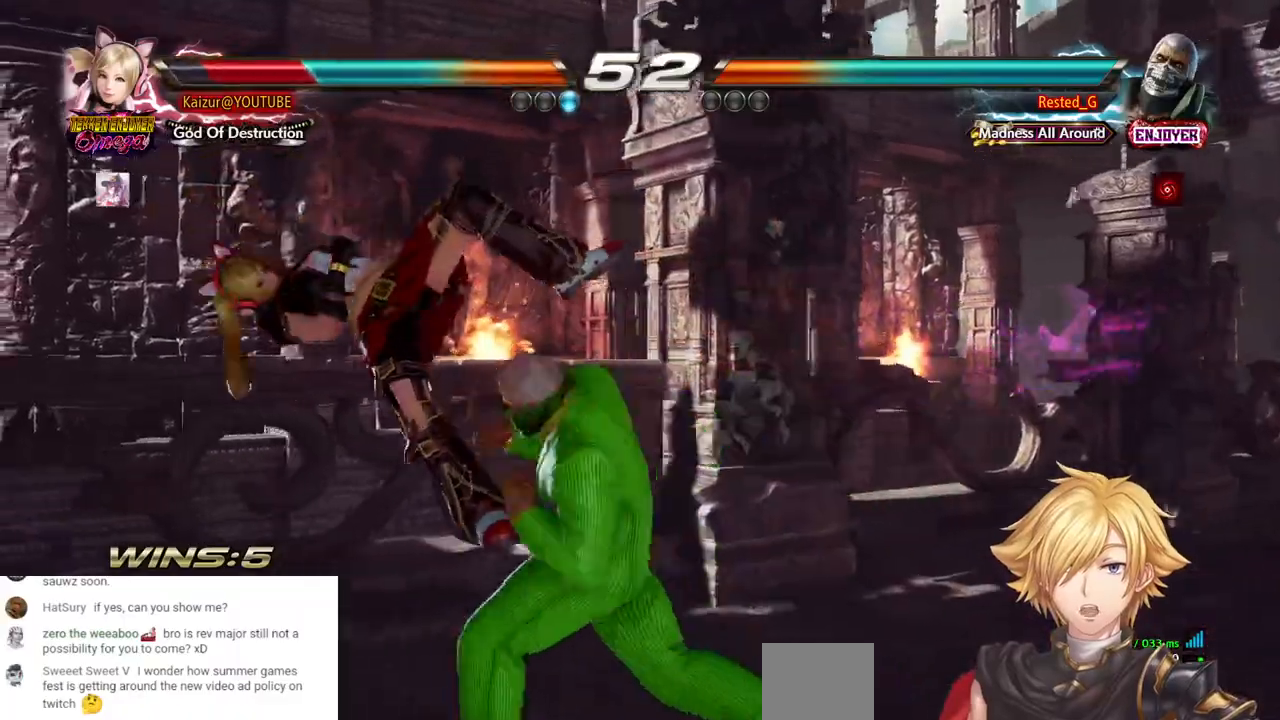
{"dt_ms": 500, "buttons": [], "left_stick": "center", "right_stick": "center", "events": [[33, "SQUARE", "down"], [150, "SQUARE", "up"], [233, "SQUARE", "down"], [317, "SQUARE", "up"], [333, "DPAD_LEFT", "up"]]}
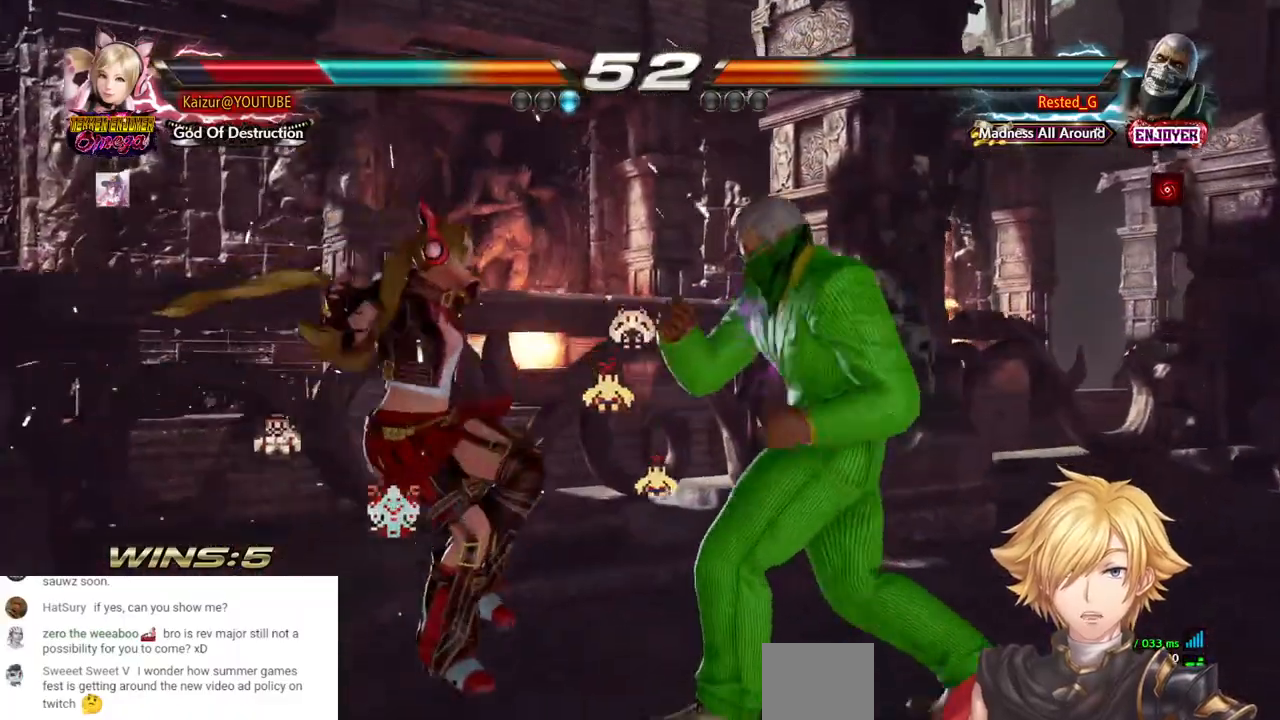
{"dt_ms": 500, "buttons": ["DPAD_LEFT"], "left_stick": "center", "right_stick": "center", "events": [[33, "DPAD_LEFT", "down"], [117, "DPAD_LEFT", "up"], [200, "DPAD_LEFT", "down"], [300, "CROSS", "down"], [400, "CROSS", "up"]]}
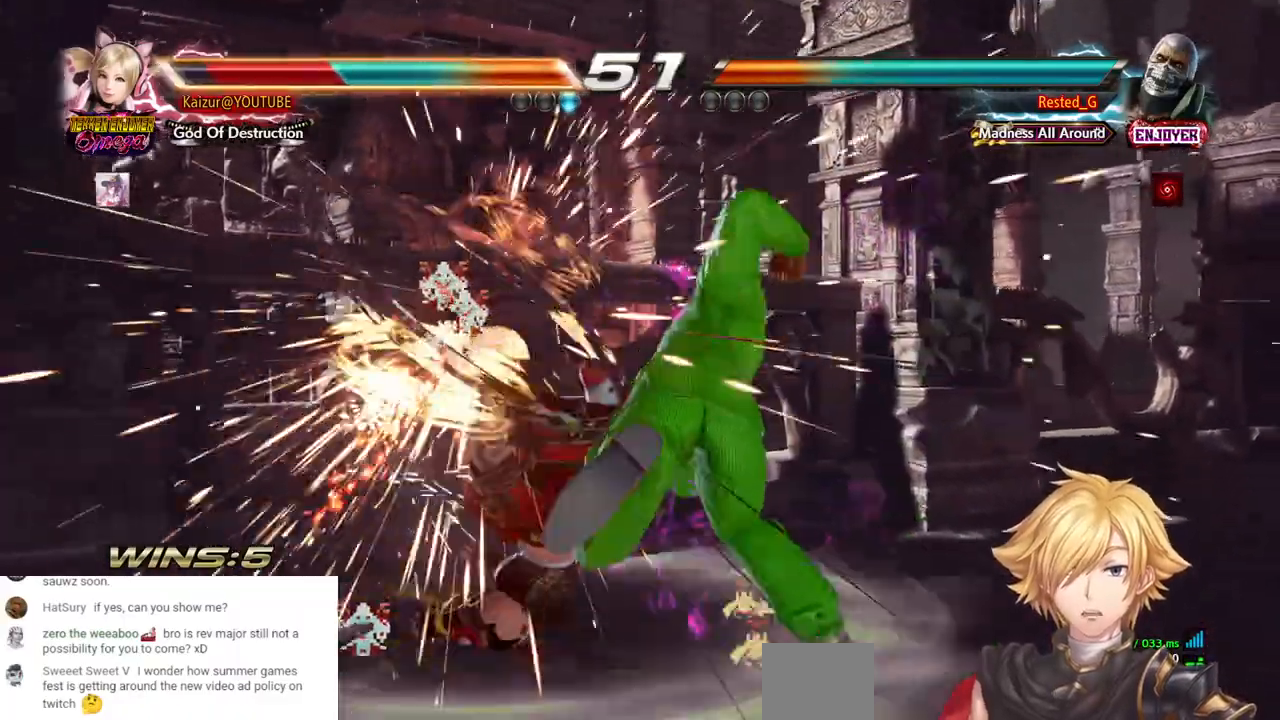
{"dt_ms": 500, "buttons": ["DPAD_LEFT"], "left_stick": "center", "right_stick": "center", "events": []}
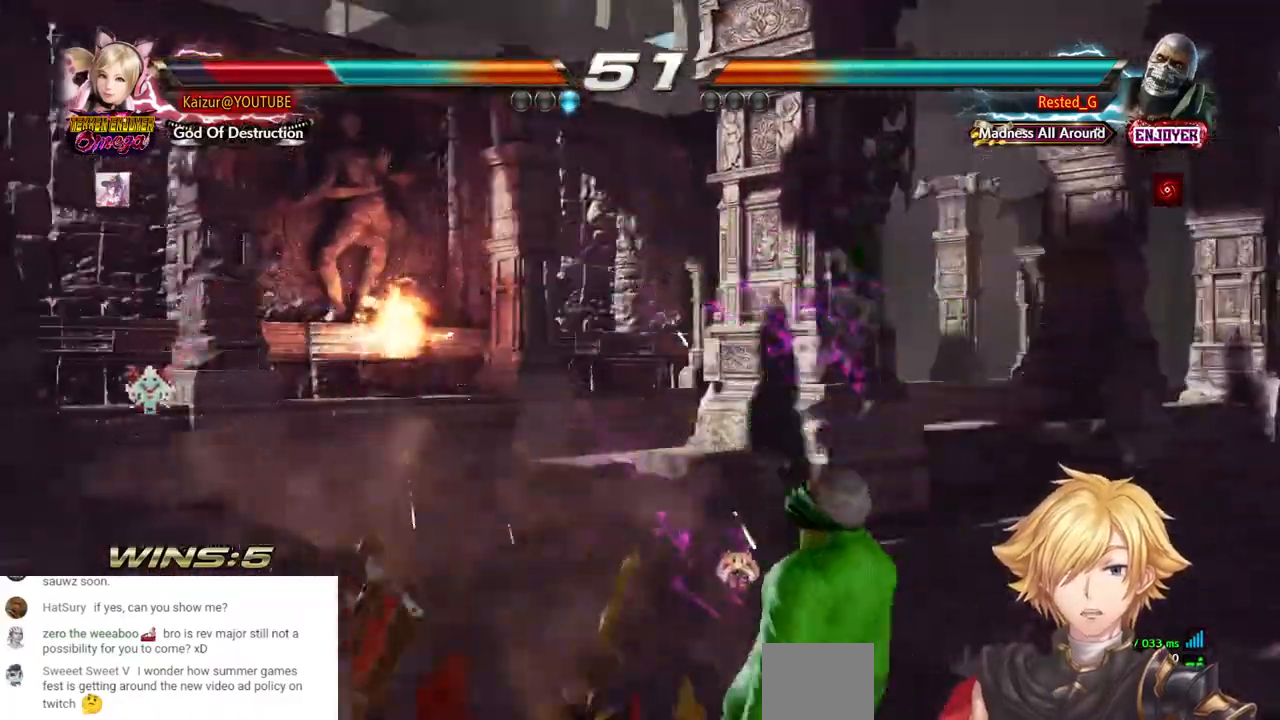
{"dt_ms": 500, "buttons": ["DPAD_LEFT"], "left_stick": "center", "right_stick": "center", "events": [[100, "SQUARE", "down"], [317, "CROSS", "down"], [450, "SQUARE", "up"], [467, "CROSS", "up"]]}
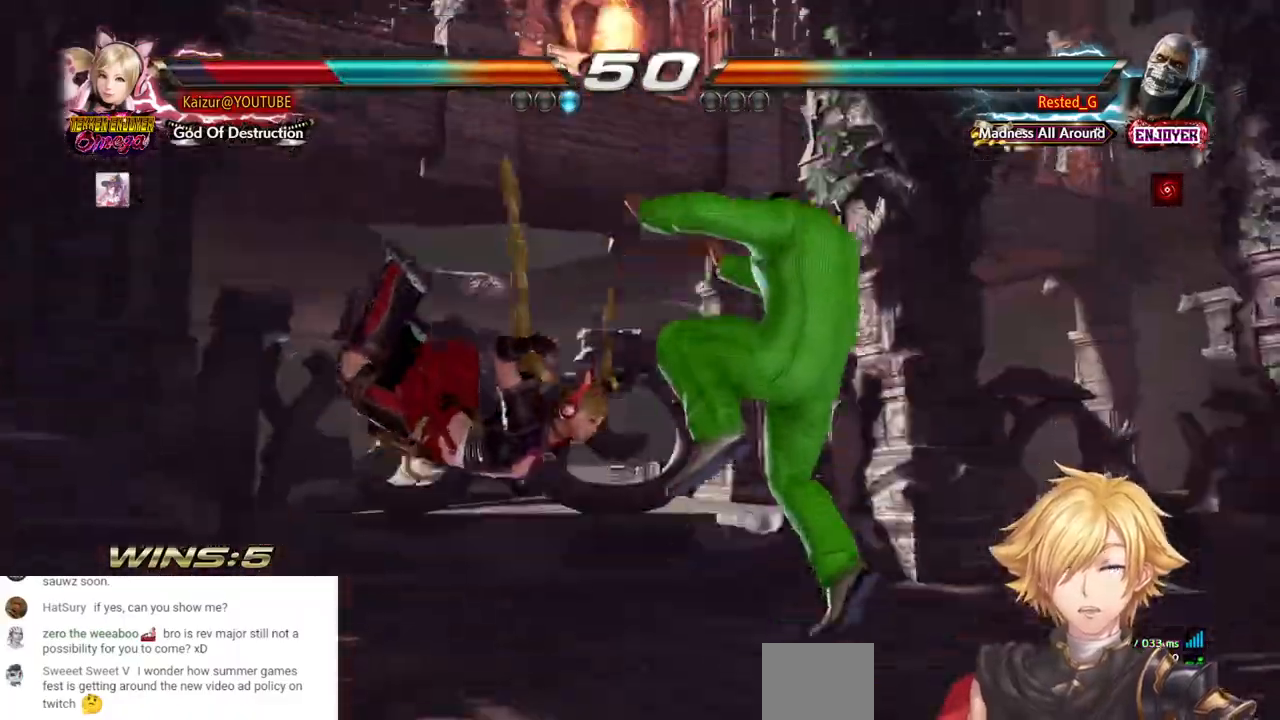
{"dt_ms": 500, "buttons": ["DPAD_LEFT"], "left_stick": "center", "right_stick": "center", "events": [[50, "CROSS", "down"], [67, "SQUARE", "down"], [183, "CROSS", "up"], [183, "SQUARE", "up"], [450, "CROSS", "down"], [500, "CROSS", "up"]]}
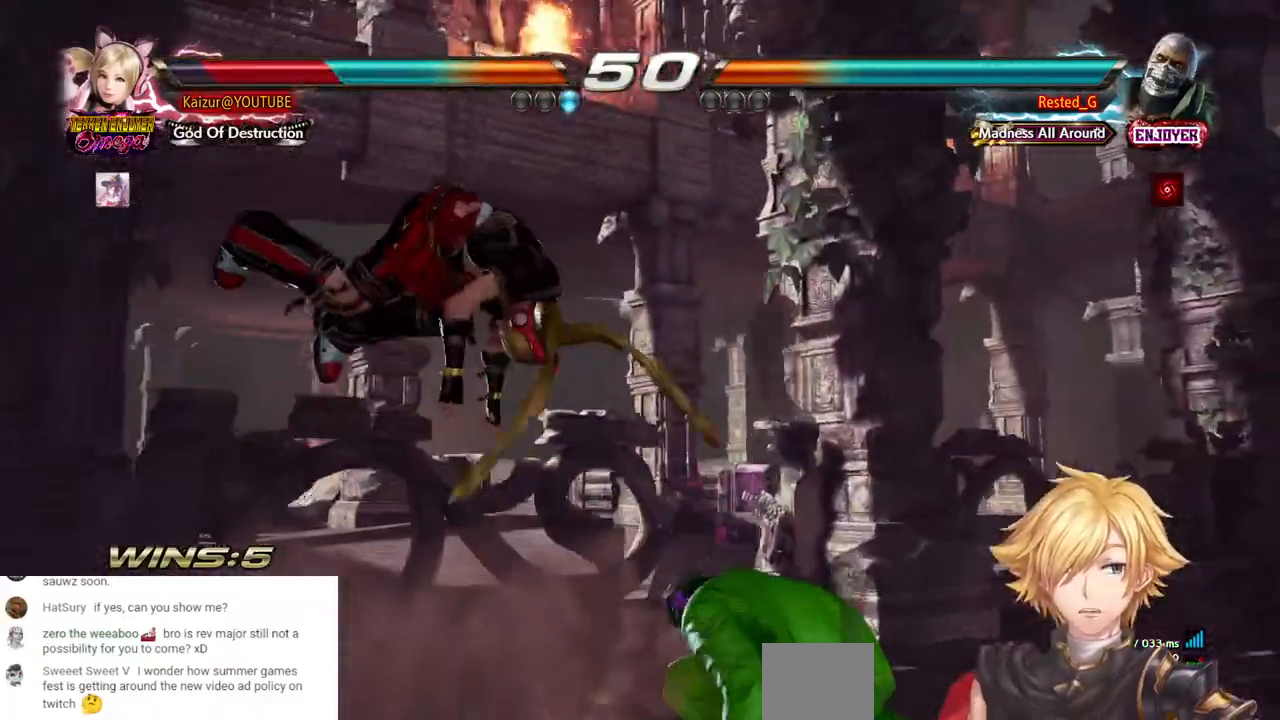
{"dt_ms": 500, "buttons": ["DPAD_LEFT"], "left_stick": "center", "right_stick": "center"}
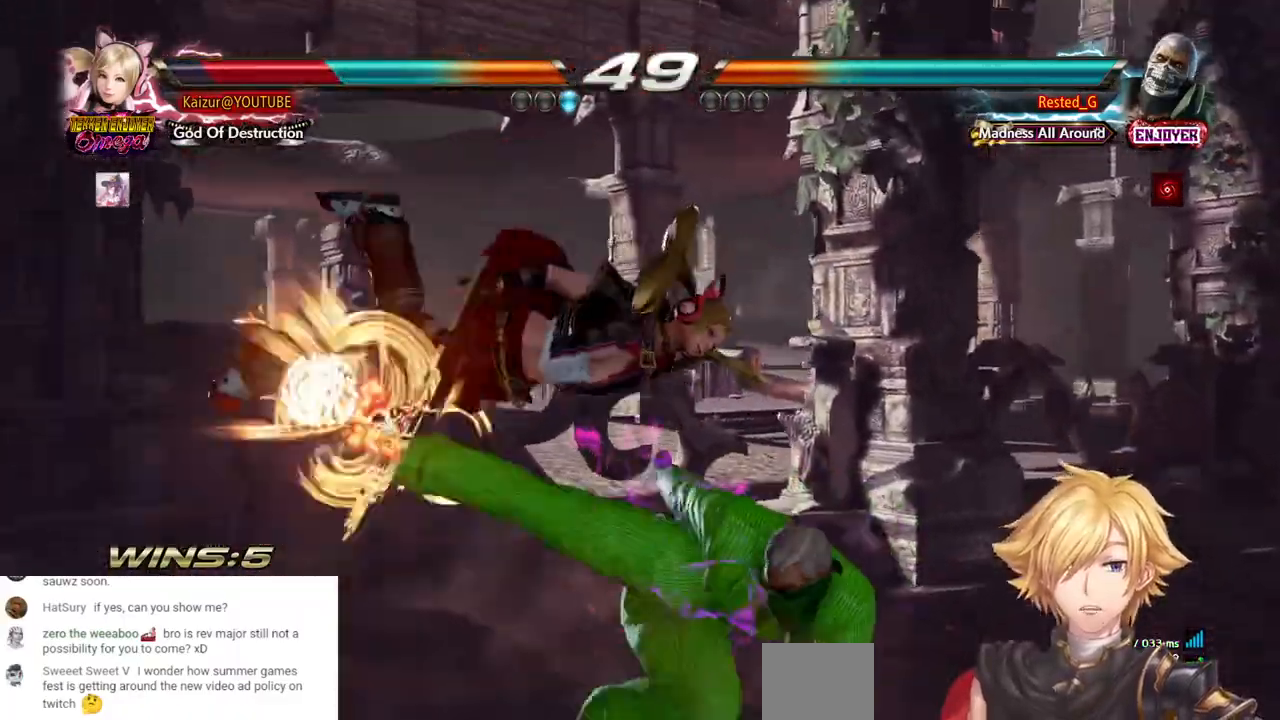
{"dt_ms": 500, "buttons": ["DPAD_LEFT"], "left_stick": "center", "right_stick": "center", "events": [[383, "DPAD_LEFT", "up"], [483, "DPAD_LEFT", "down"]]}
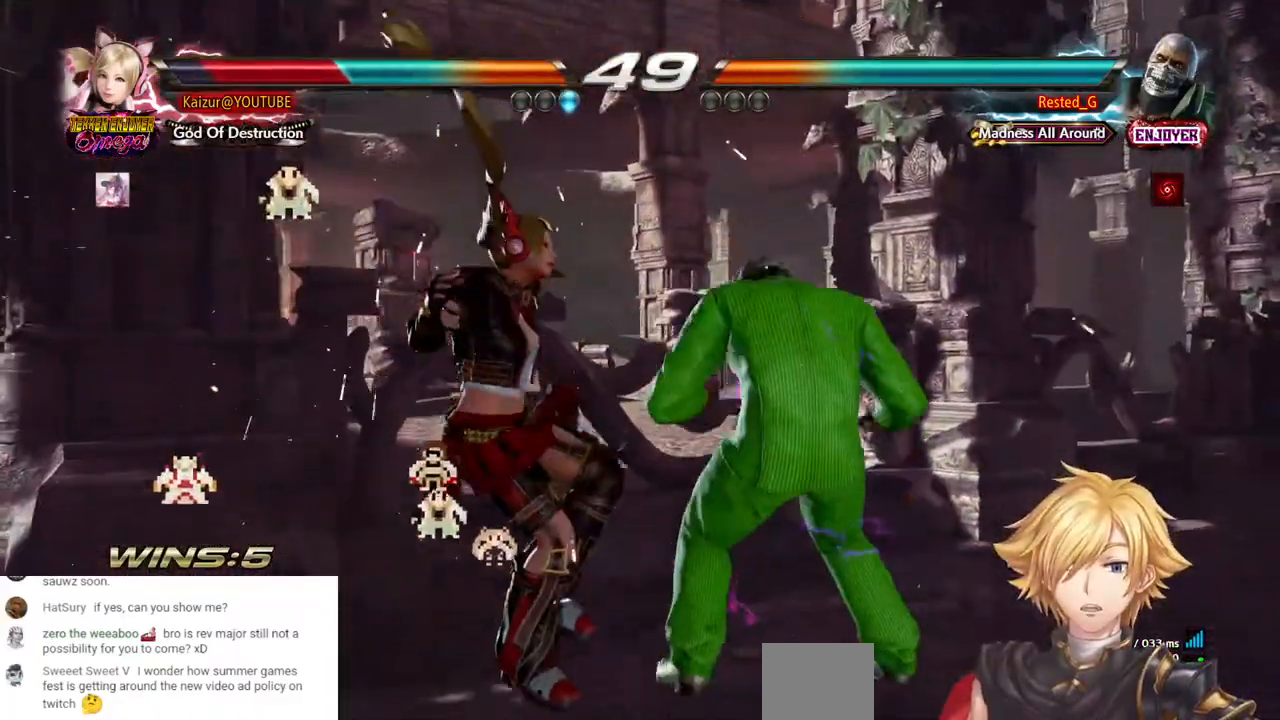
{"dt_ms": 500, "buttons": ["CROSS", "DPAD_LEFT"], "left_stick": "center", "right_stick": "center", "events": [[67, "CROSS", "down"], [83, "DPAD_LEFT", "up"], [133, "DPAD_LEFT", "down"], [200, "CROSS", "up"], [283, "CROSS", "down"]]}
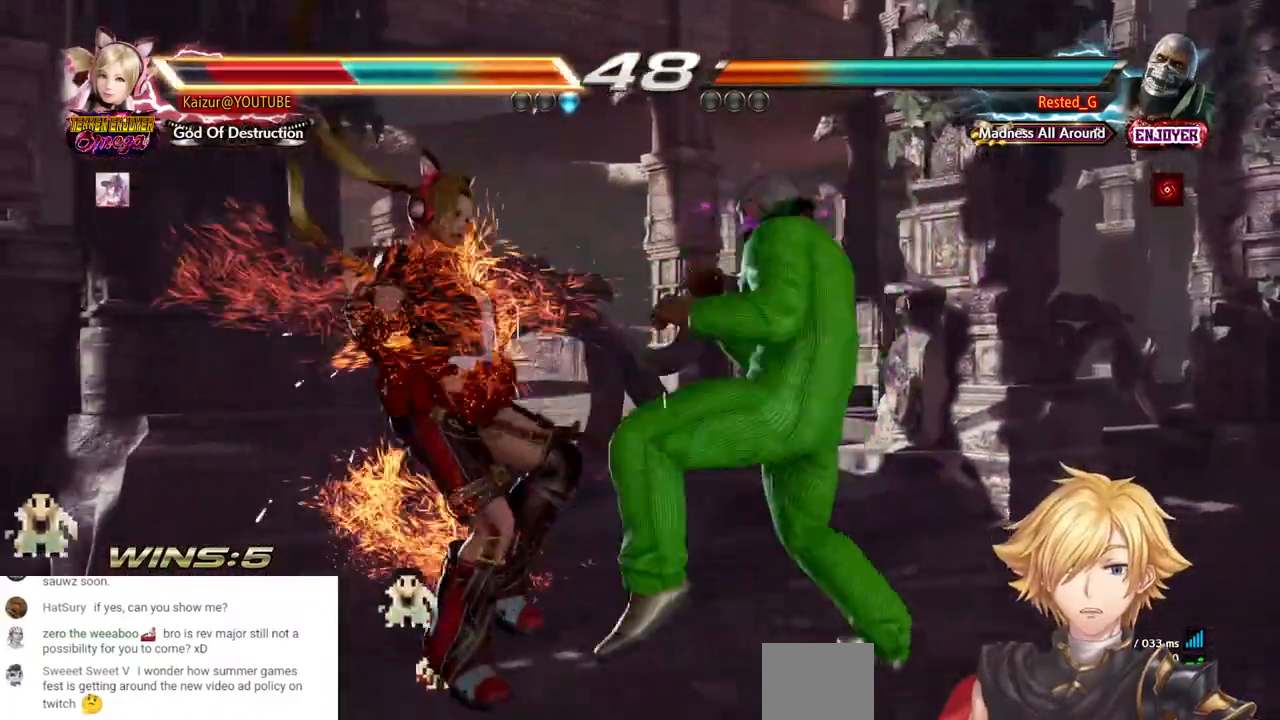
{"dt_ms": 500, "buttons": ["DPAD_LEFT"], "left_stick": "center", "right_stick": "center", "events": [[483, "CROSS", "up"]]}
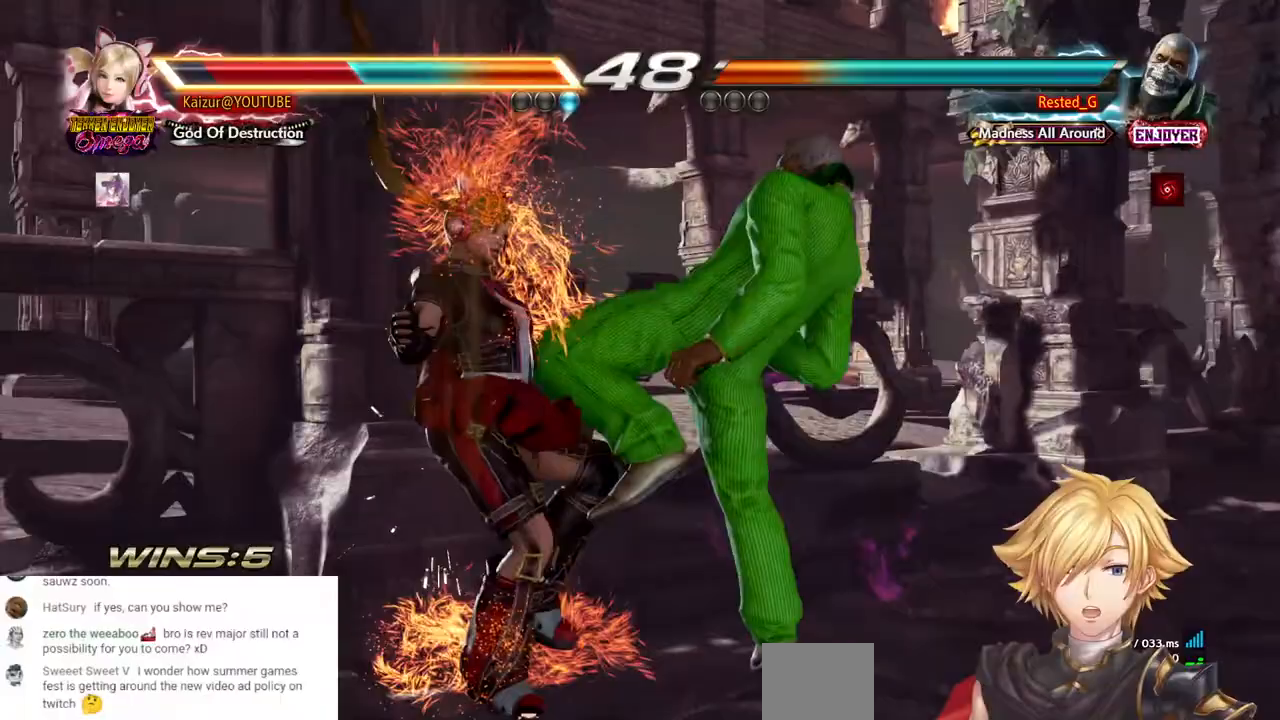
{"dt_ms": 500, "buttons": ["DPAD_LEFT"], "left_stick": "center", "right_stick": "center", "events": [[67, "CROSS", "down"], [167, "CROSS", "up"], [250, "CROSS", "down"], [500, "CROSS", "up"]]}
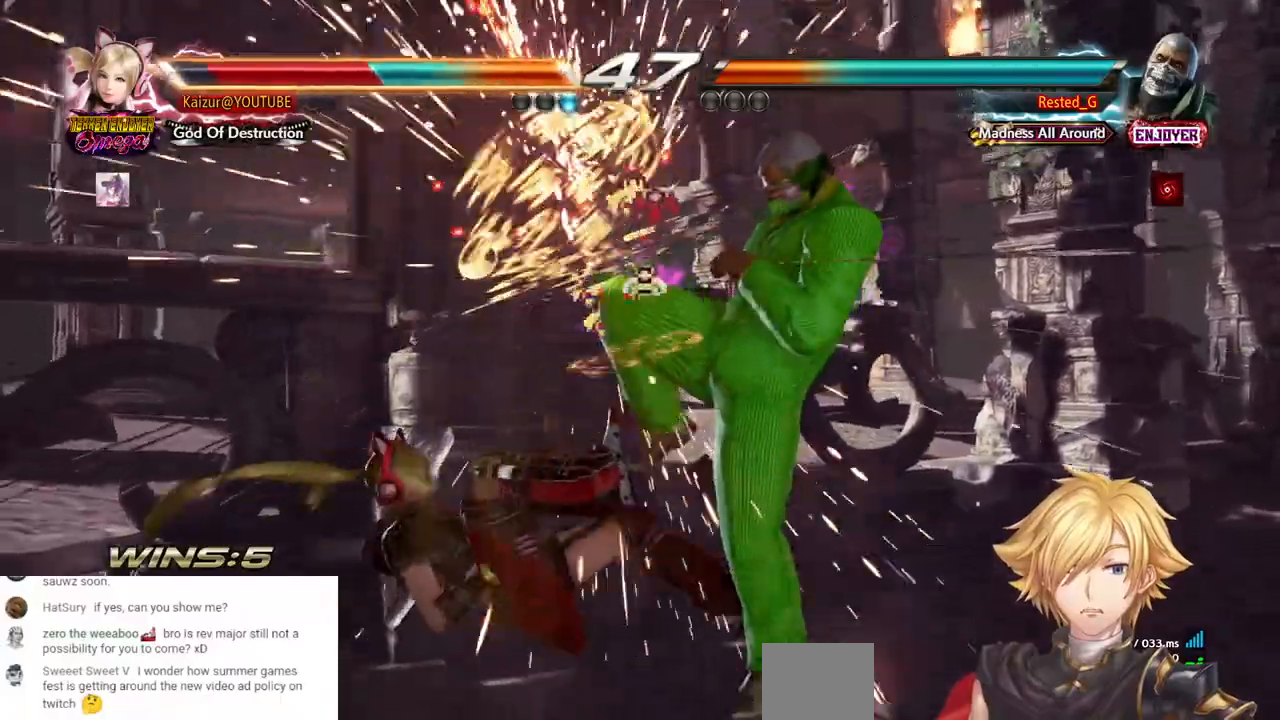
{"dt_ms": 500, "buttons": ["DPAD_LEFT"], "left_stick": "center", "right_stick": "center", "events": [[83, "CROSS", "down"], [500, "CROSS", "up"]]}
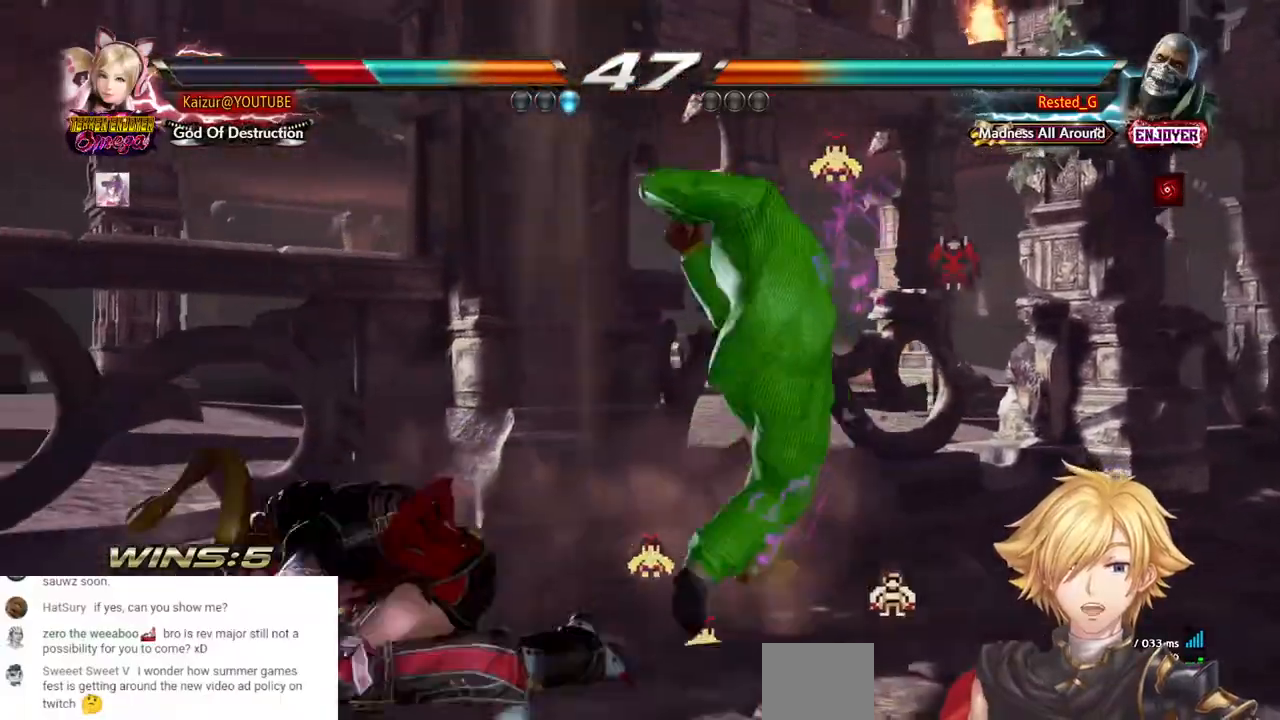
{"dt_ms": 1000, "buttons": ["CROSS", "DPAD_LEFT"], "left_stick": "center", "right_stick": "center"}
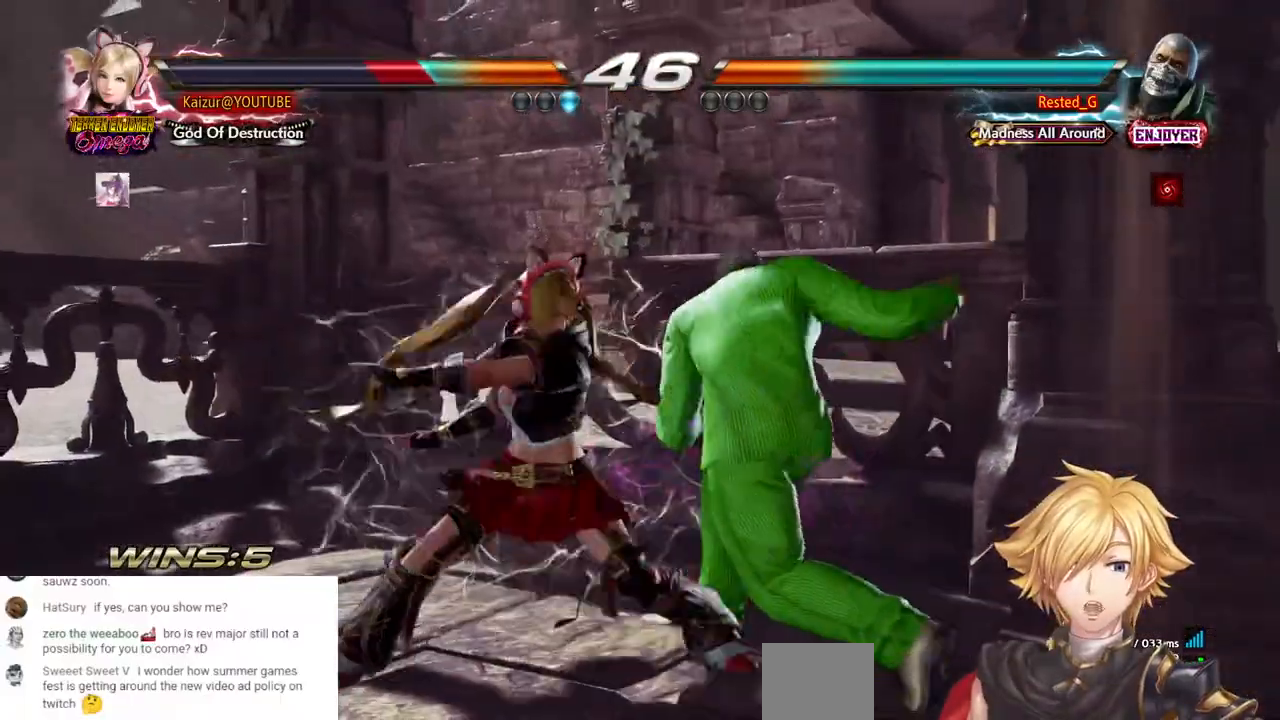
{"dt_ms": 500, "buttons": ["CROSS", "DPAD_LEFT"], "left_stick": "center", "right_stick": "center", "events": []}
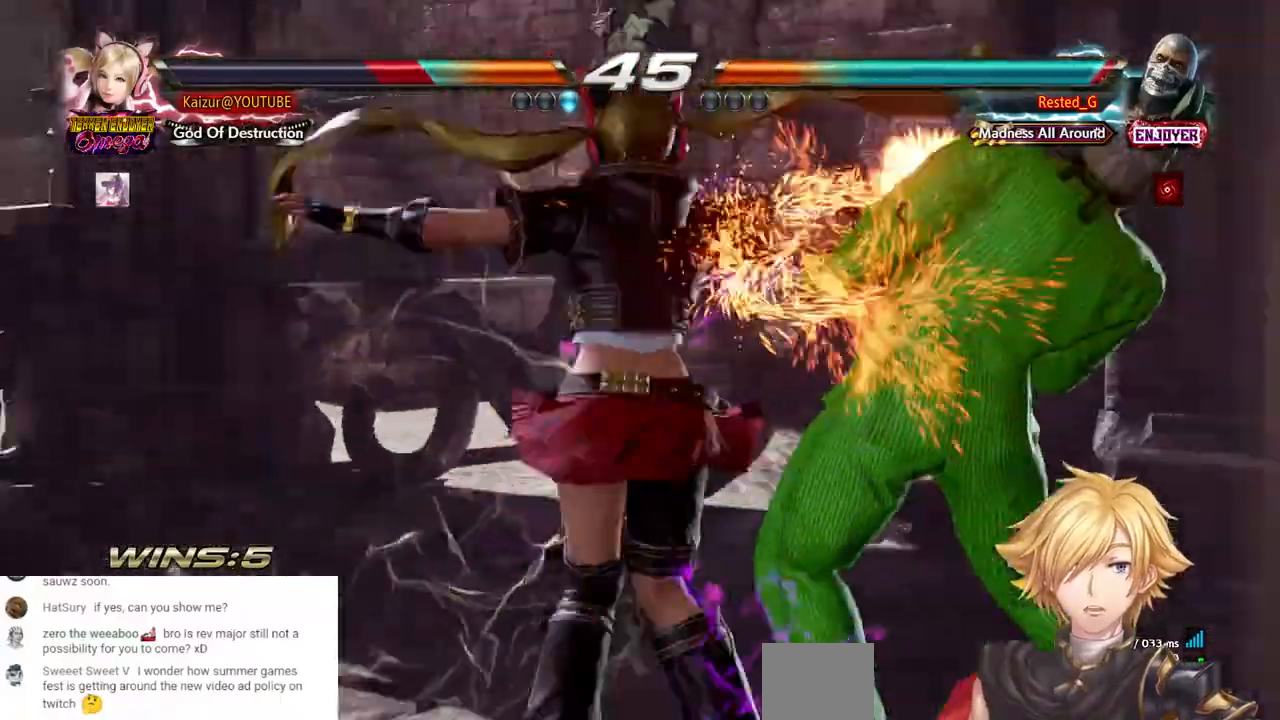
{"dt_ms": 500, "buttons": ["CROSS", "DPAD_LEFT"], "left_stick": "center", "right_stick": "center", "events": []}